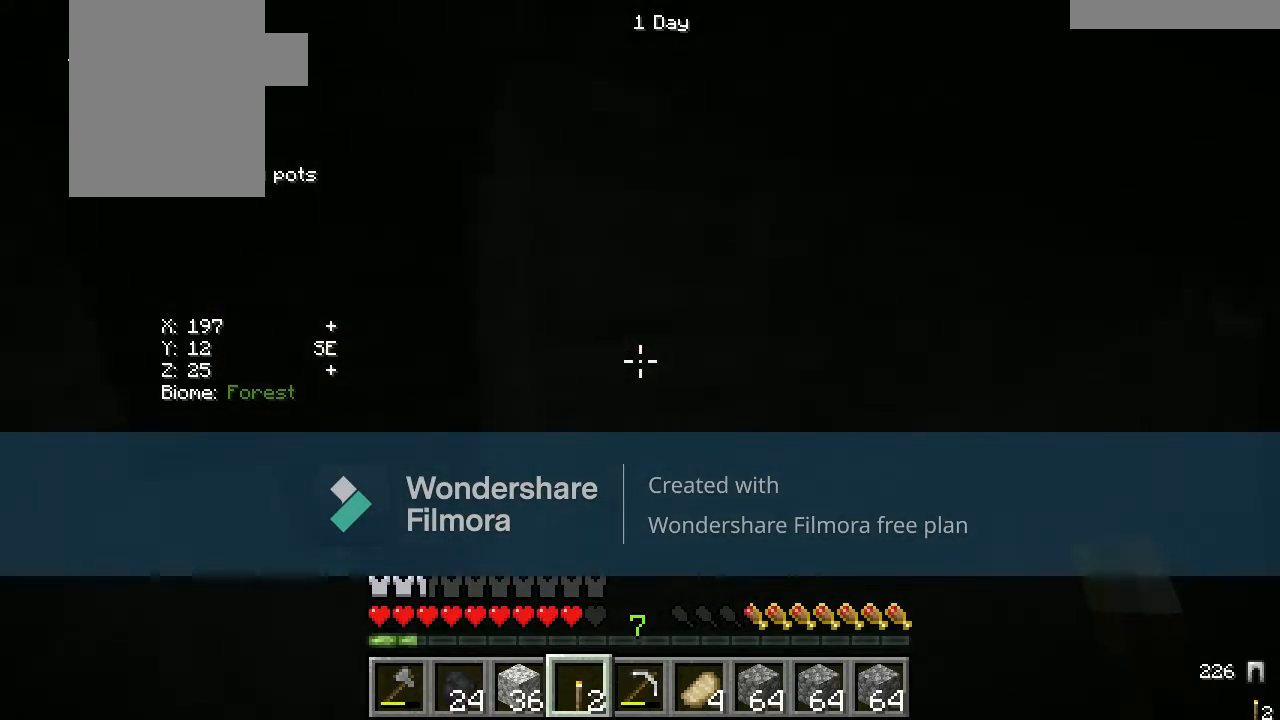
Gameplay with keyboard and mouse; each line is a JSON object with the keys and mouse buttons held at the frame after it. "events" lists presses ("down") and releases ("up") of "a", "d", "s", "w", "mouse_left" and "mouse_right" between this image and that frame as [ms after this image, input, new state], when the widget could be followed in between. "mouse_left", "mouse_right" = the "left", "right" buttons of the "mouse" list. No other keys are recorded. Fast repeated clicks can show as one long hold. Mouse movement is not recorded.
{"keys": ["a", "w"], "mouse": [], "events": [[50, "mouse_right", "down"], [200, "mouse_right", "up"], [467, "w", "down"], [483, "a", "down"]]}
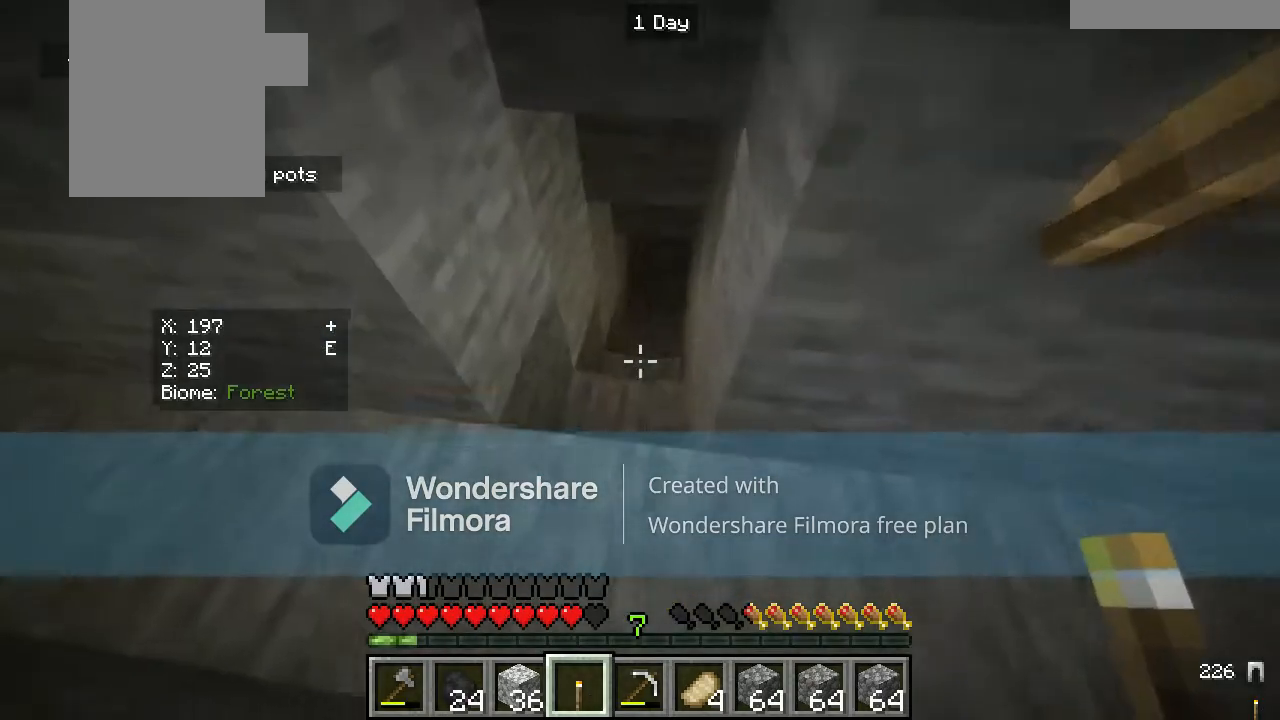
{"keys": ["w"], "mouse": [], "events": [[33, "w", "up"], [50, "a", "up"], [433, "w", "down"]]}
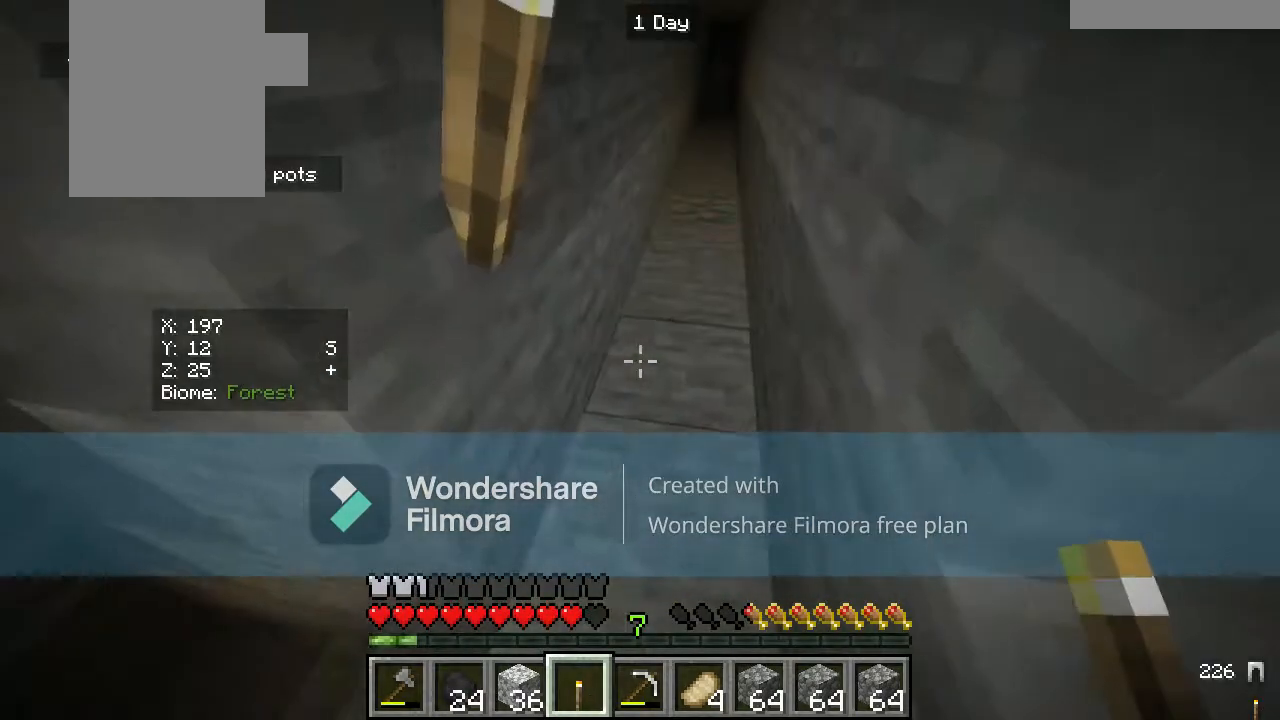
{"keys": ["w"], "mouse": [], "events": [[50, "w", "up"], [117, "w", "down"], [183, "d", "down"], [333, "d", "up"]]}
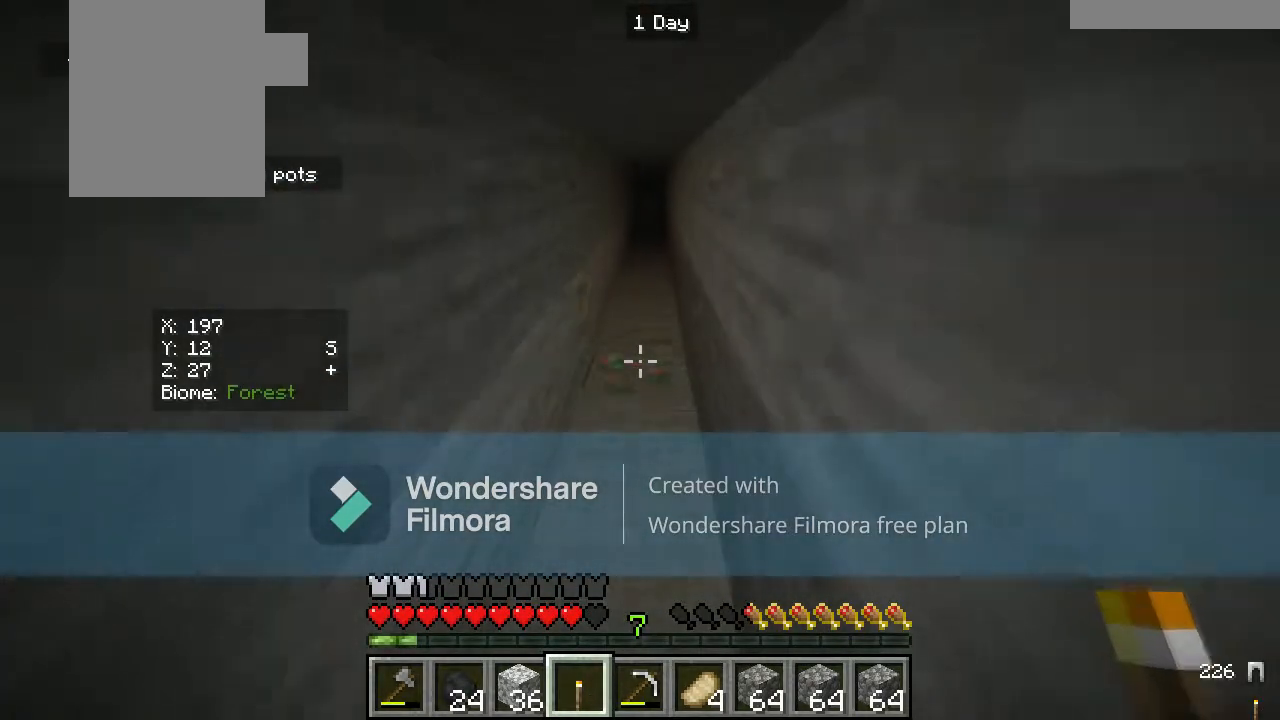
{"keys": ["w"], "mouse": [], "events": []}
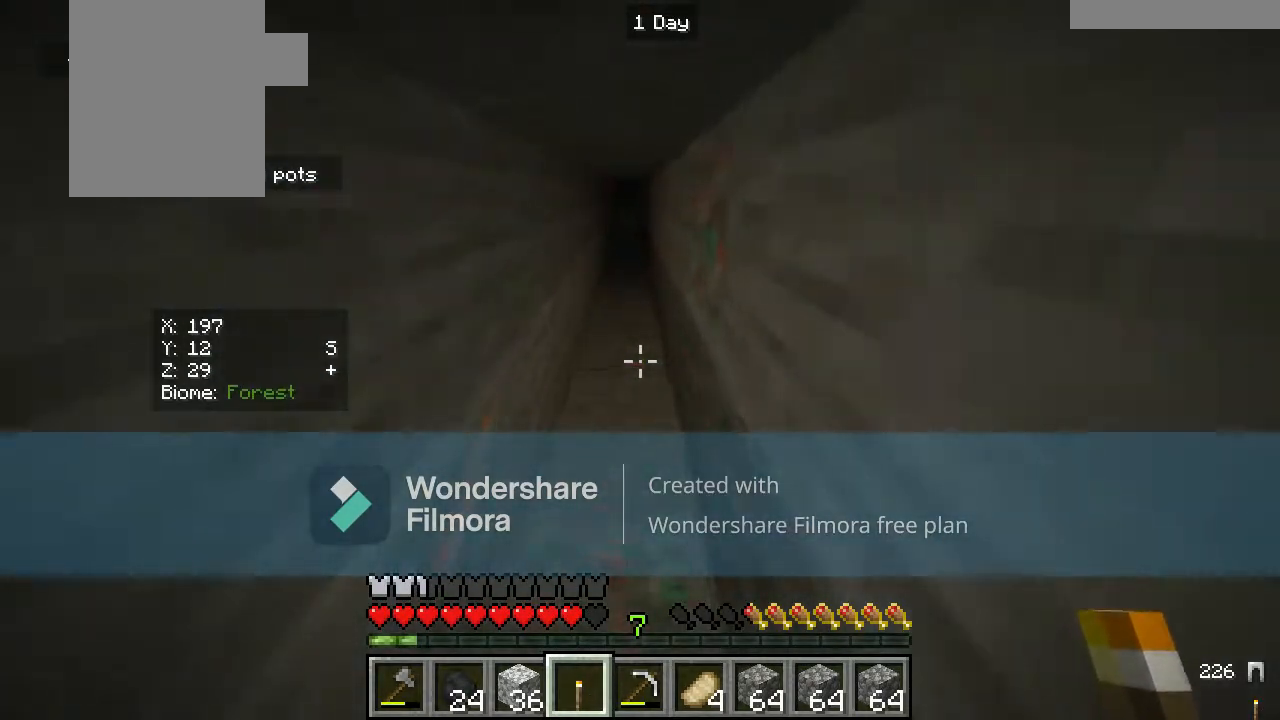
{"keys": ["w"], "mouse": [], "events": [[183, "w", "up"], [417, "w", "down"]]}
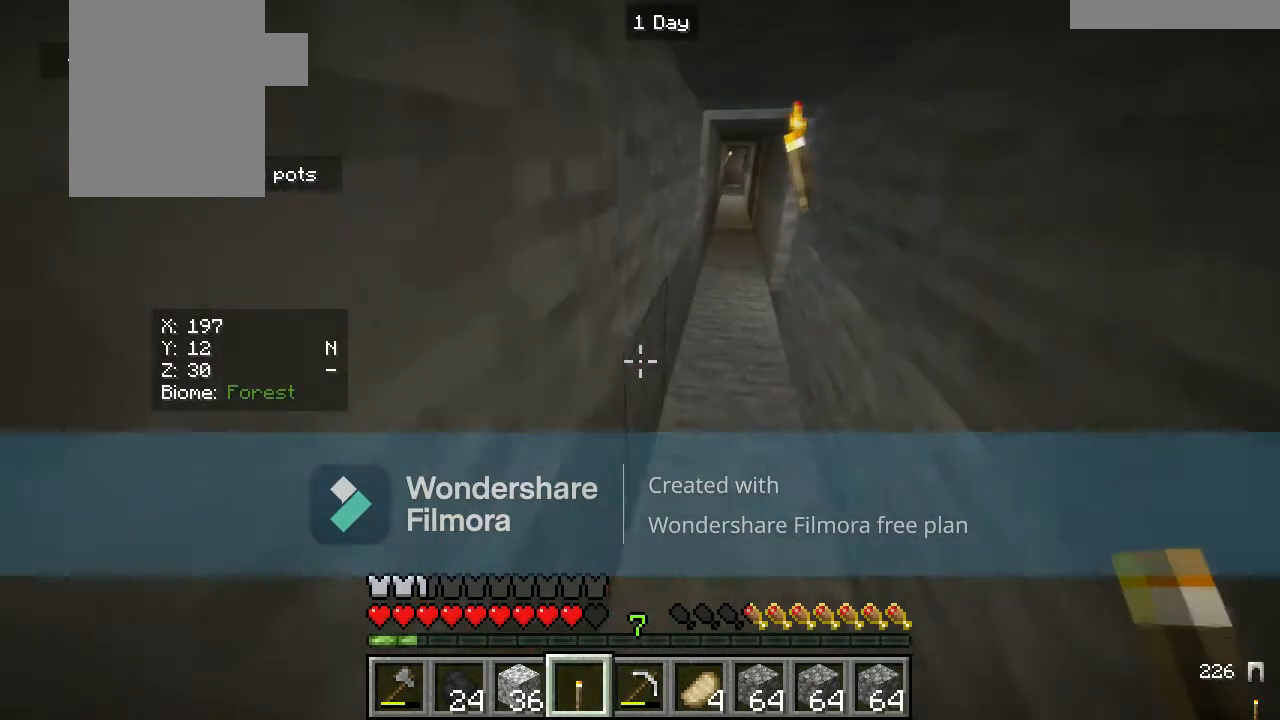
{"keys": ["w"], "mouse": [], "events": [[67, "w", "up"], [150, "w", "down"]]}
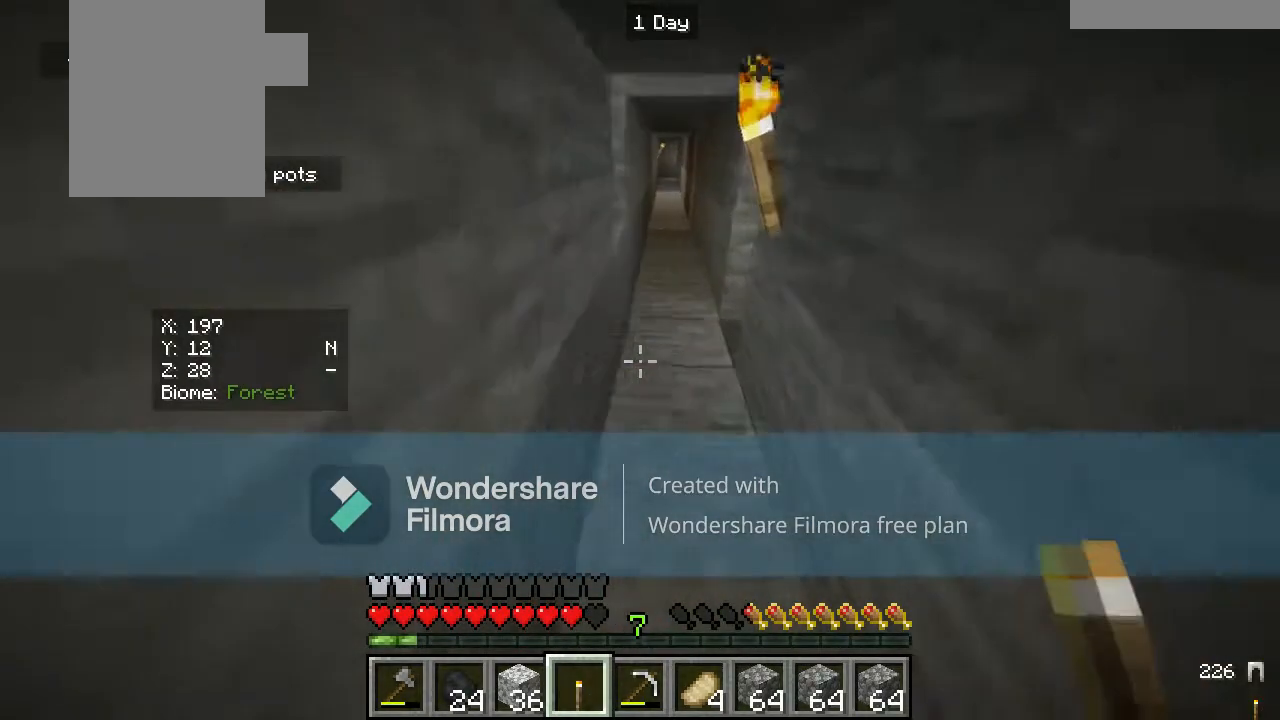
{"keys": ["w"], "mouse": [], "events": [[117, "w", "up"], [433, "w", "down"]]}
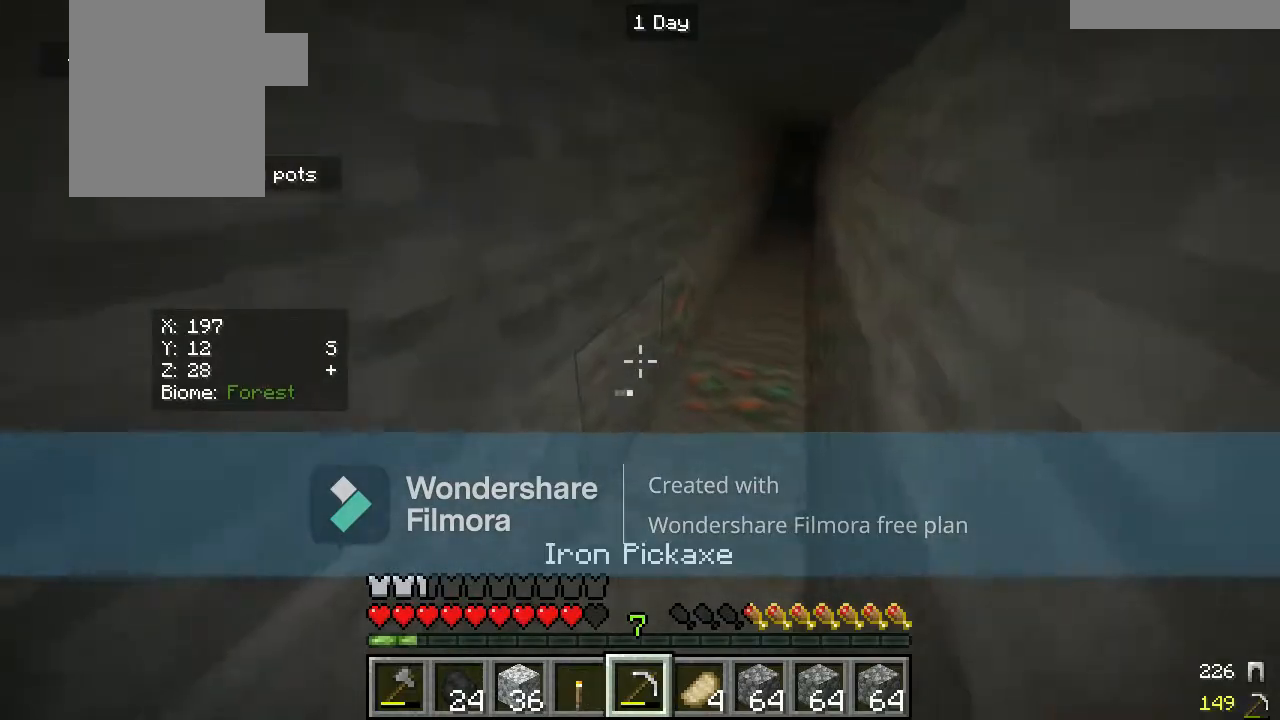
{"keys": [], "mouse": [], "events": [[17, "w", "up"], [167, "w", "down"], [333, "w", "up"]]}
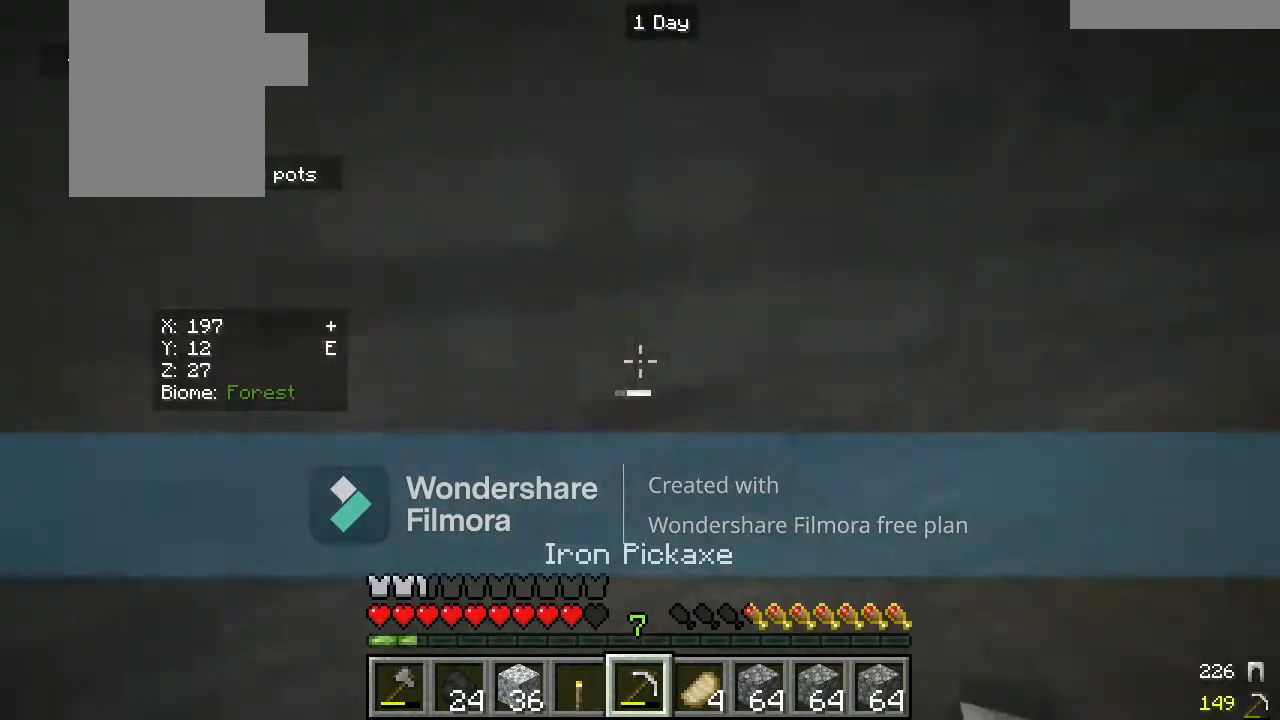
{"keys": ["w"], "mouse": [], "events": [[217, "w", "down"], [333, "w", "up"], [417, "w", "down"]]}
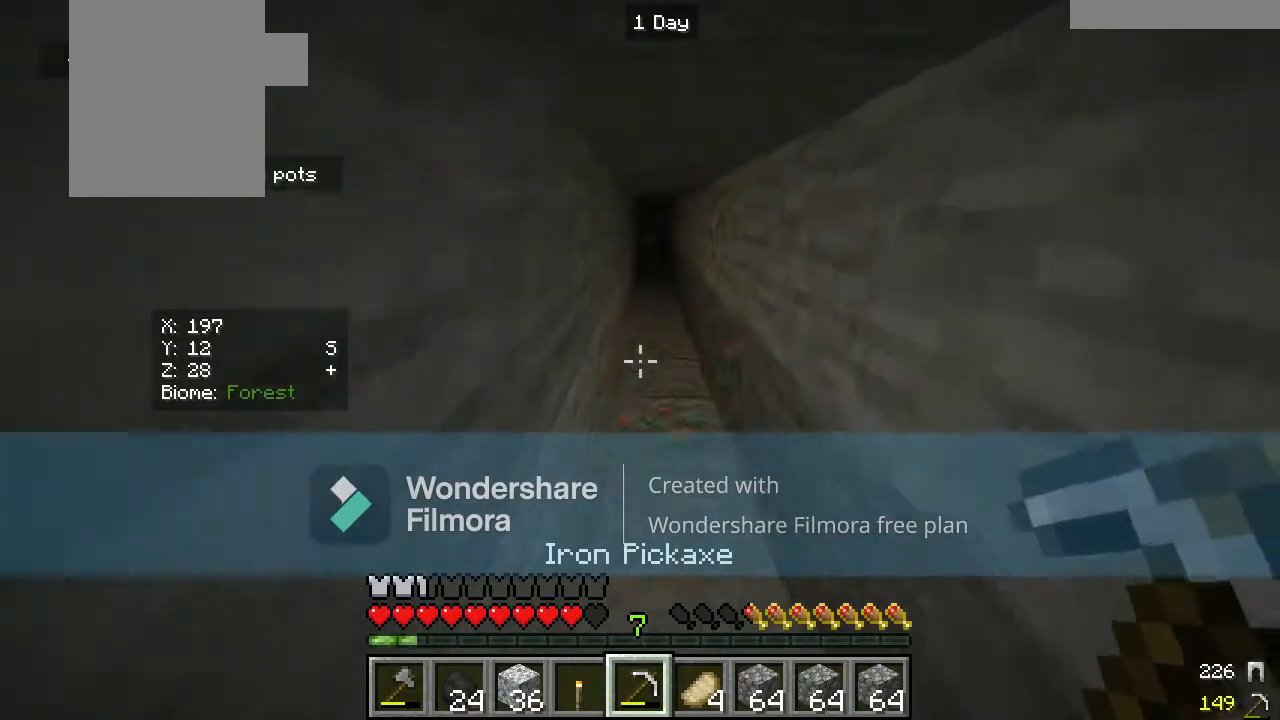
{"keys": ["w"], "mouse": [], "events": []}
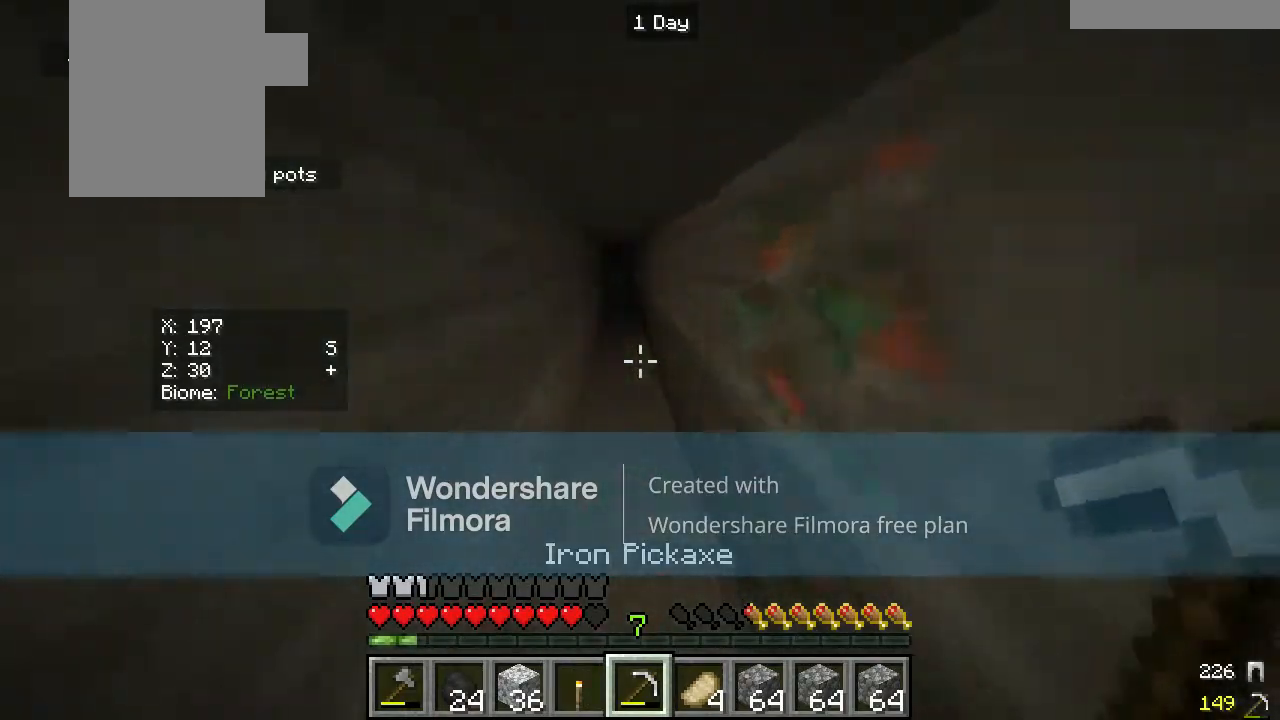
{"keys": ["w"], "mouse": [], "events": []}
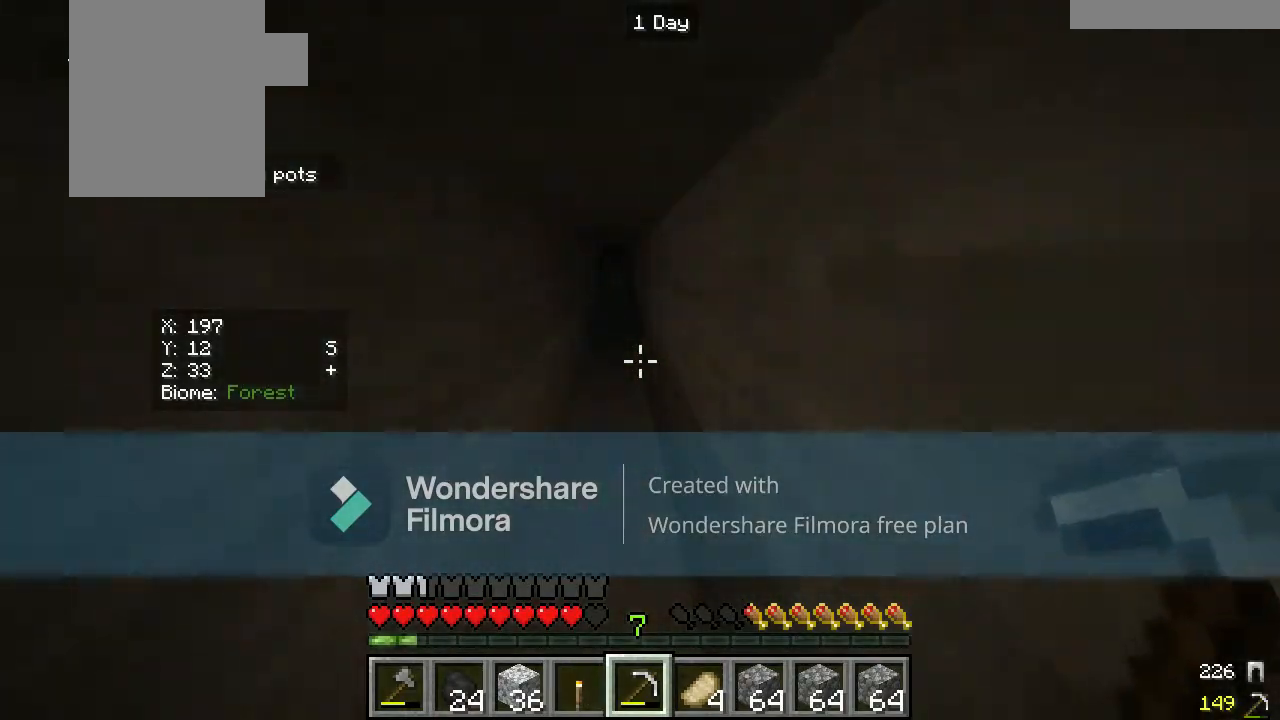
{"keys": ["w"], "mouse": [], "events": [[17, "a", "down"], [183, "a", "up"]]}
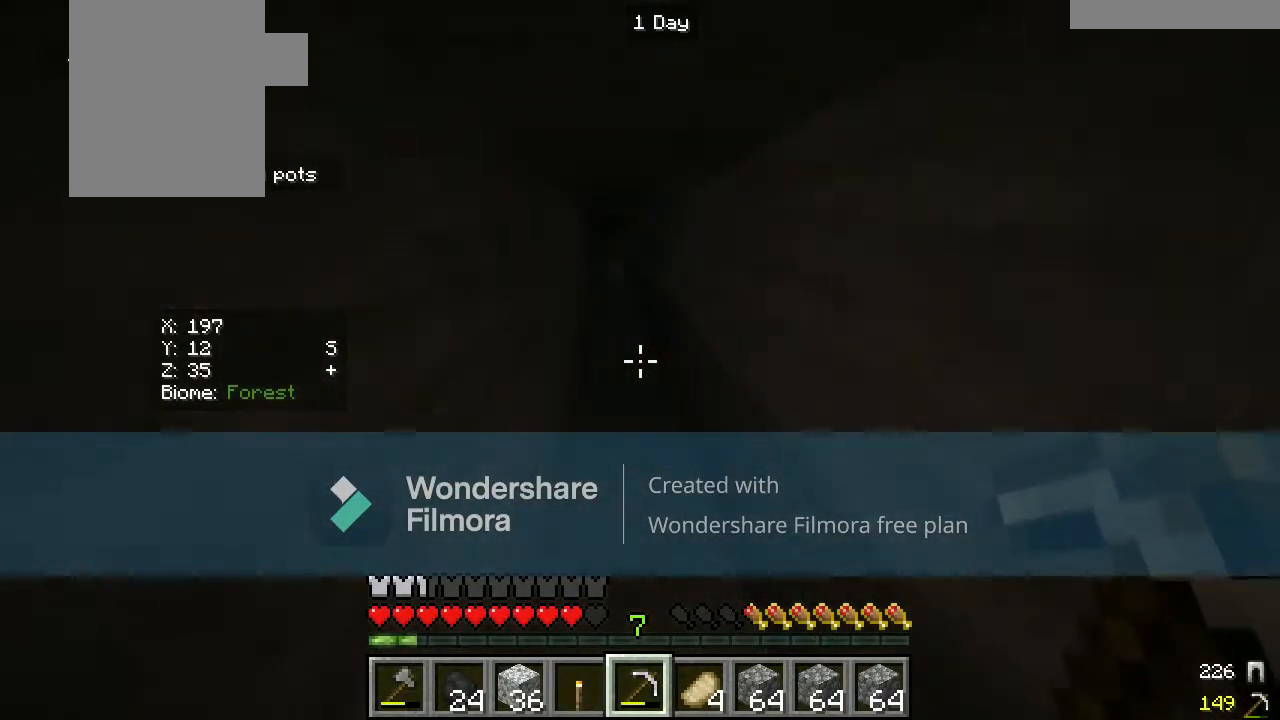
{"keys": ["s"], "mouse": [], "events": [[283, "w", "up"], [383, "s", "down"]]}
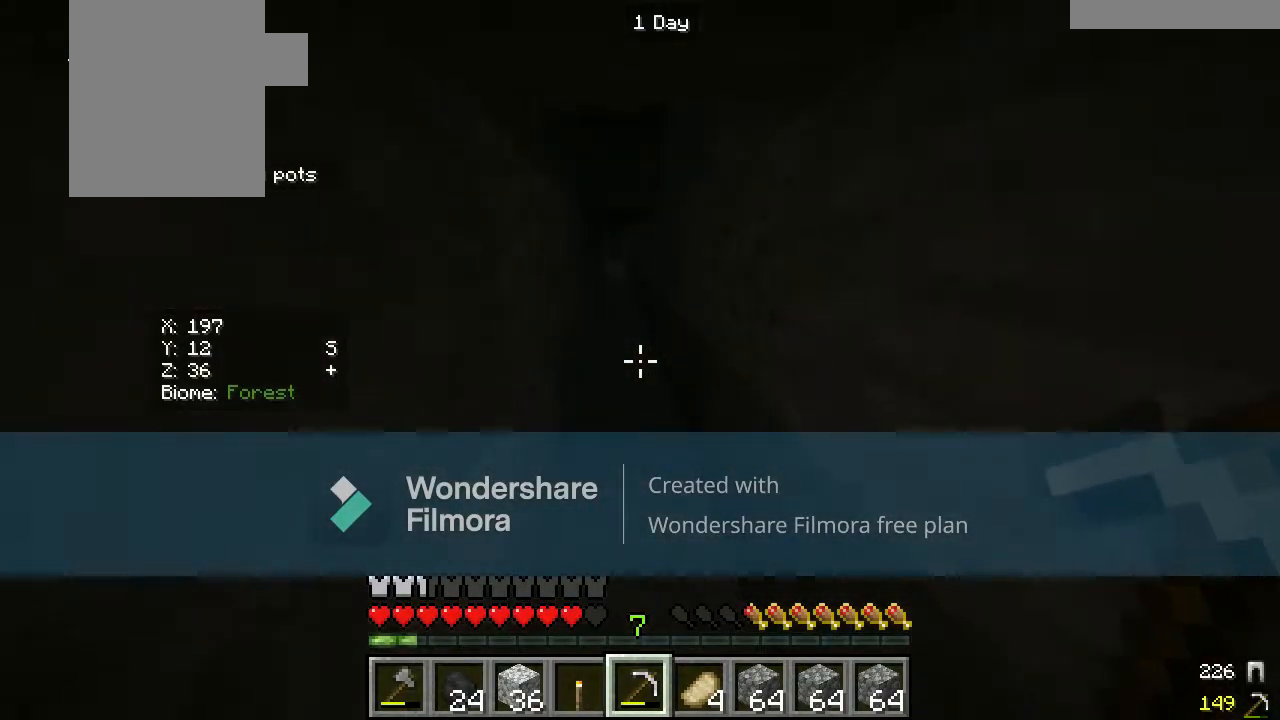
{"keys": ["w"], "mouse": [], "events": [[167, "s", "up"], [233, "w", "down"], [350, "w", "up"], [417, "w", "down"]]}
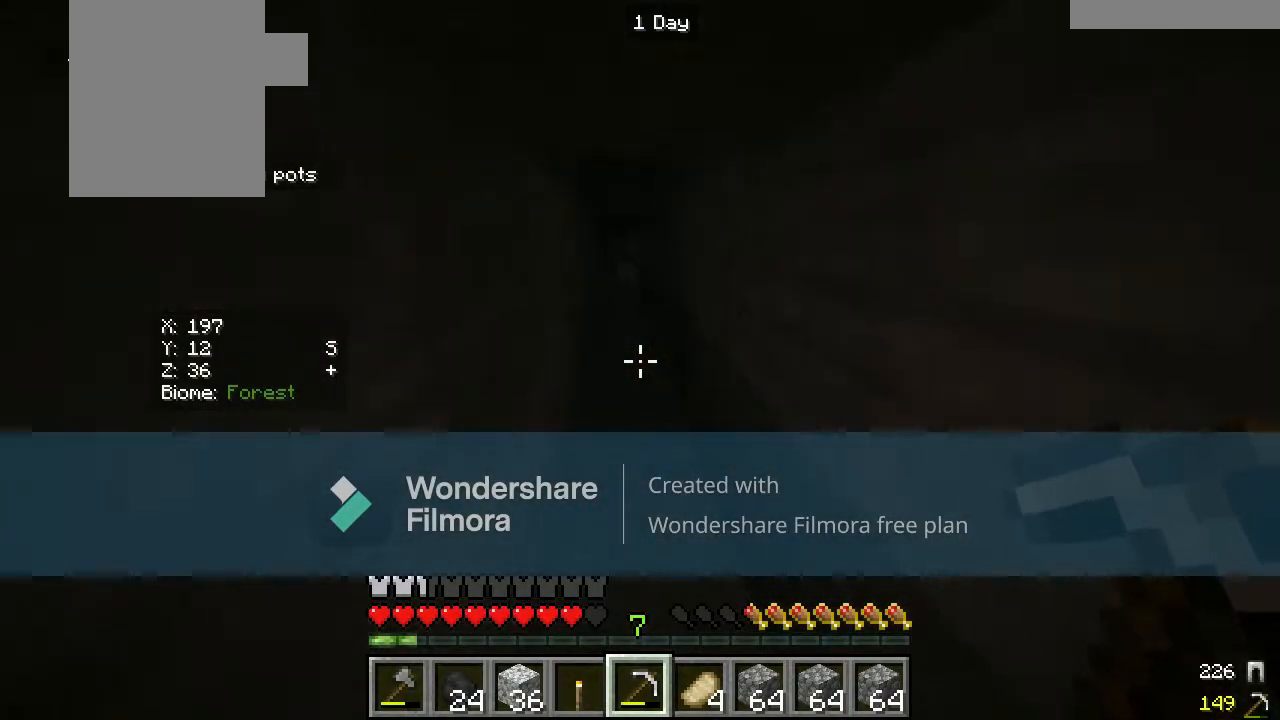
{"keys": ["w"], "mouse": [], "events": []}
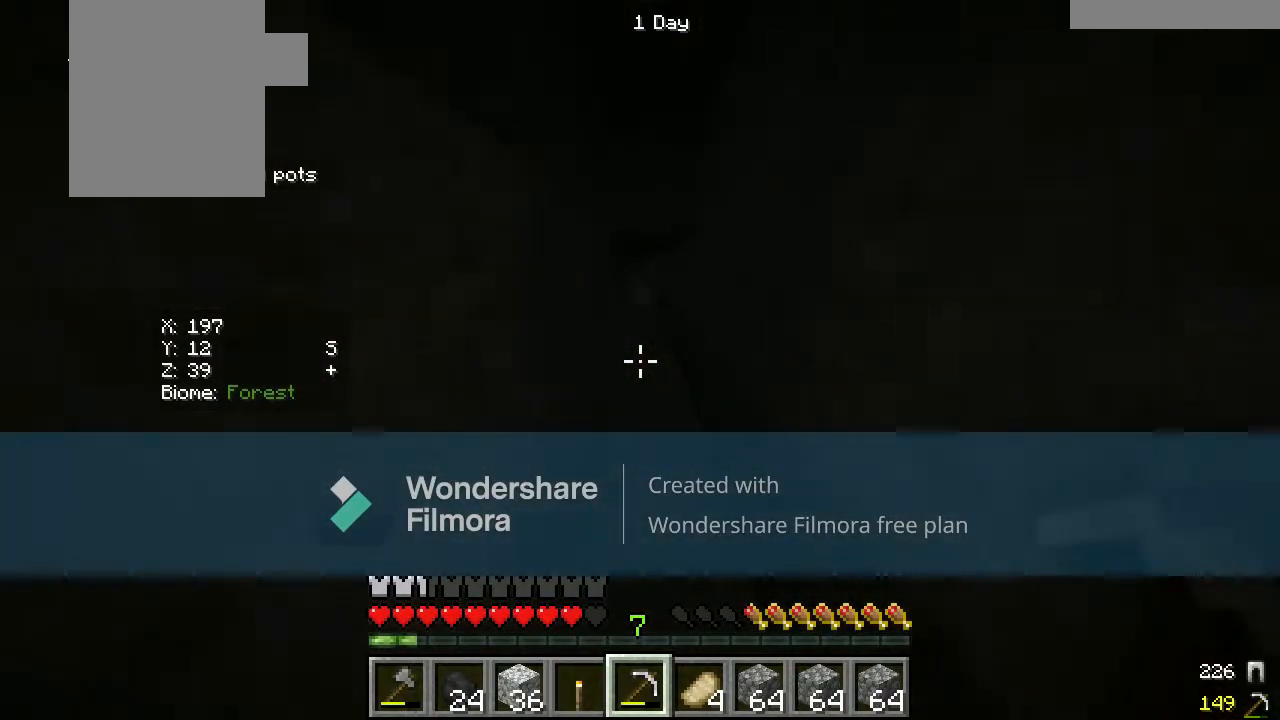
{"keys": ["w"], "mouse": [], "events": []}
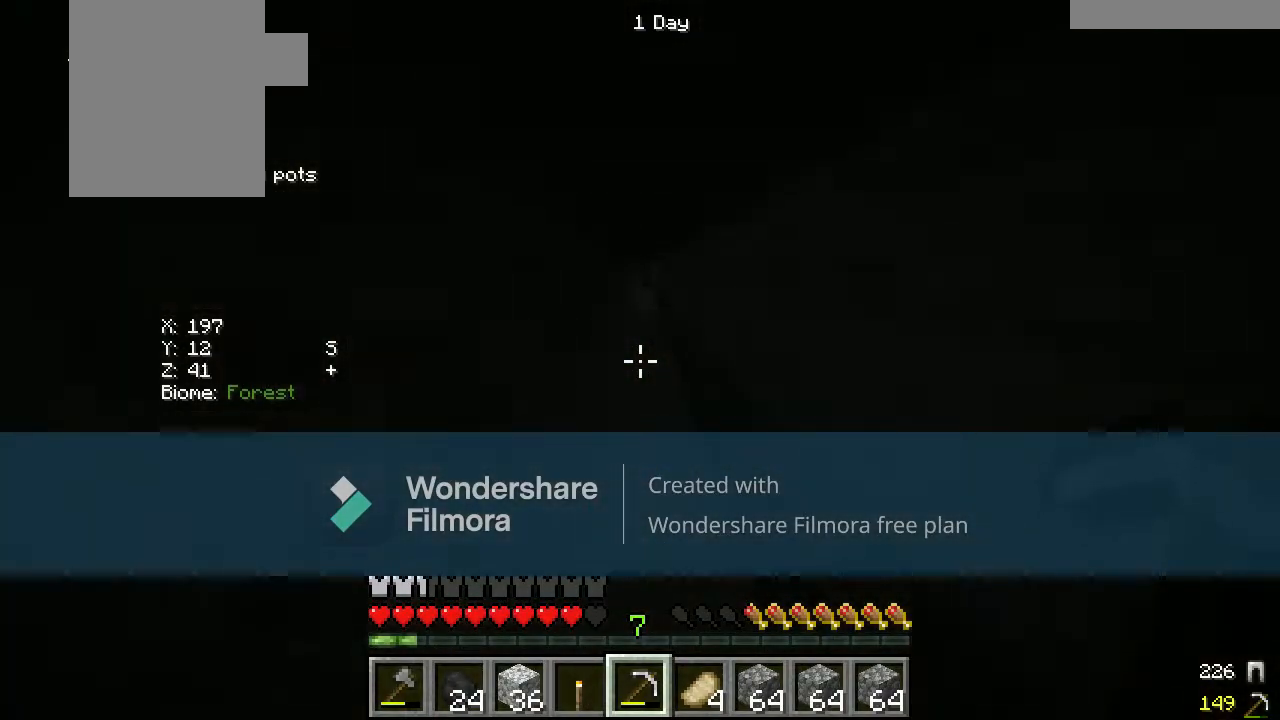
{"keys": ["w"], "mouse": [], "events": []}
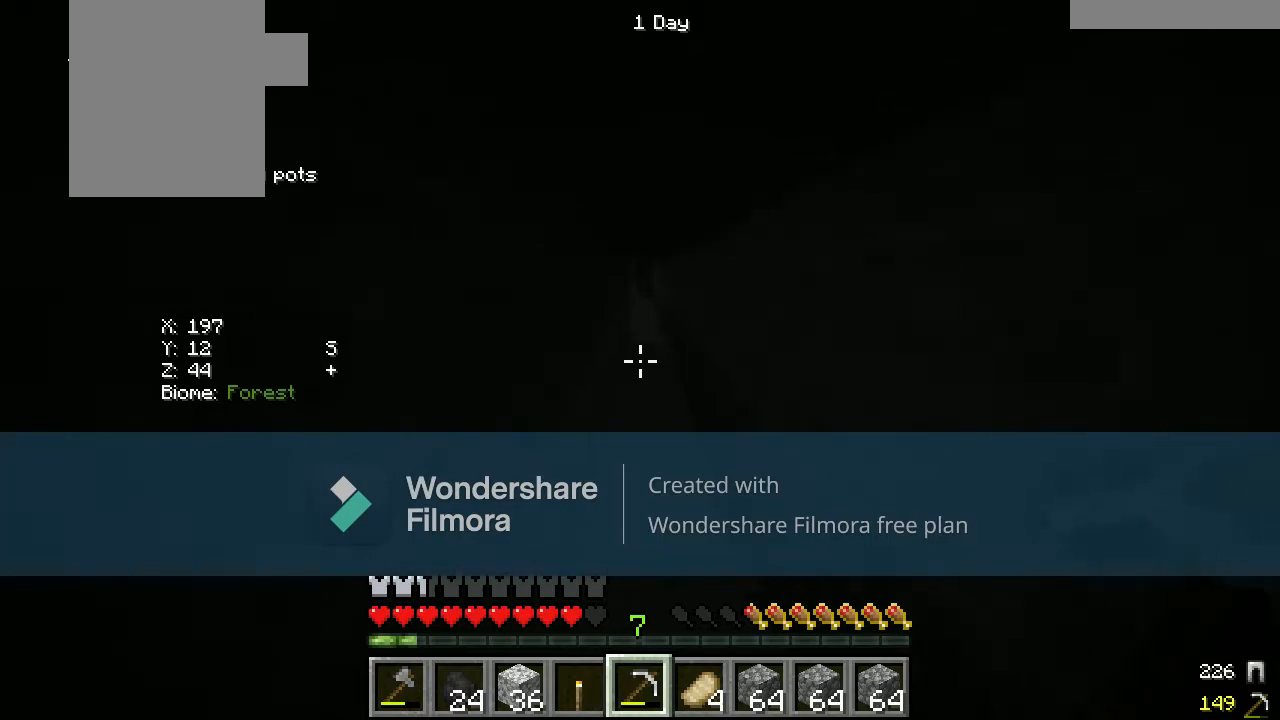
{"keys": ["w"], "mouse": [], "events": []}
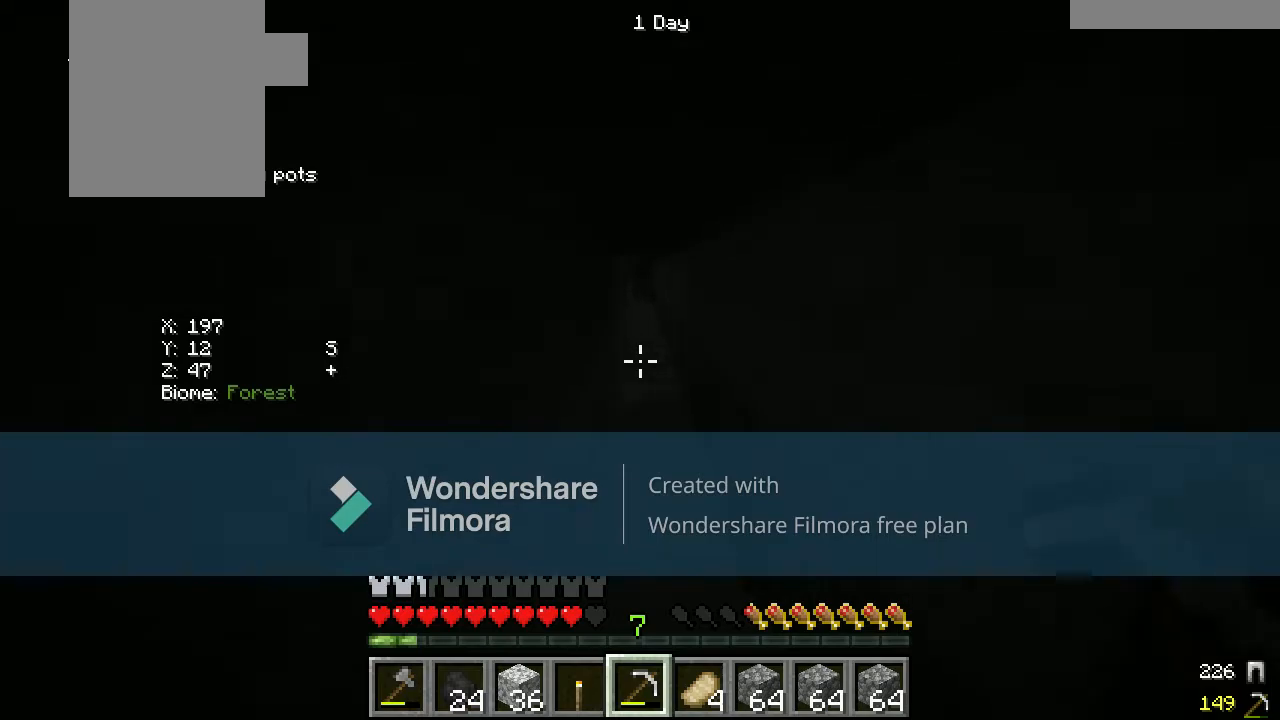
{"keys": ["w"], "mouse": [], "events": []}
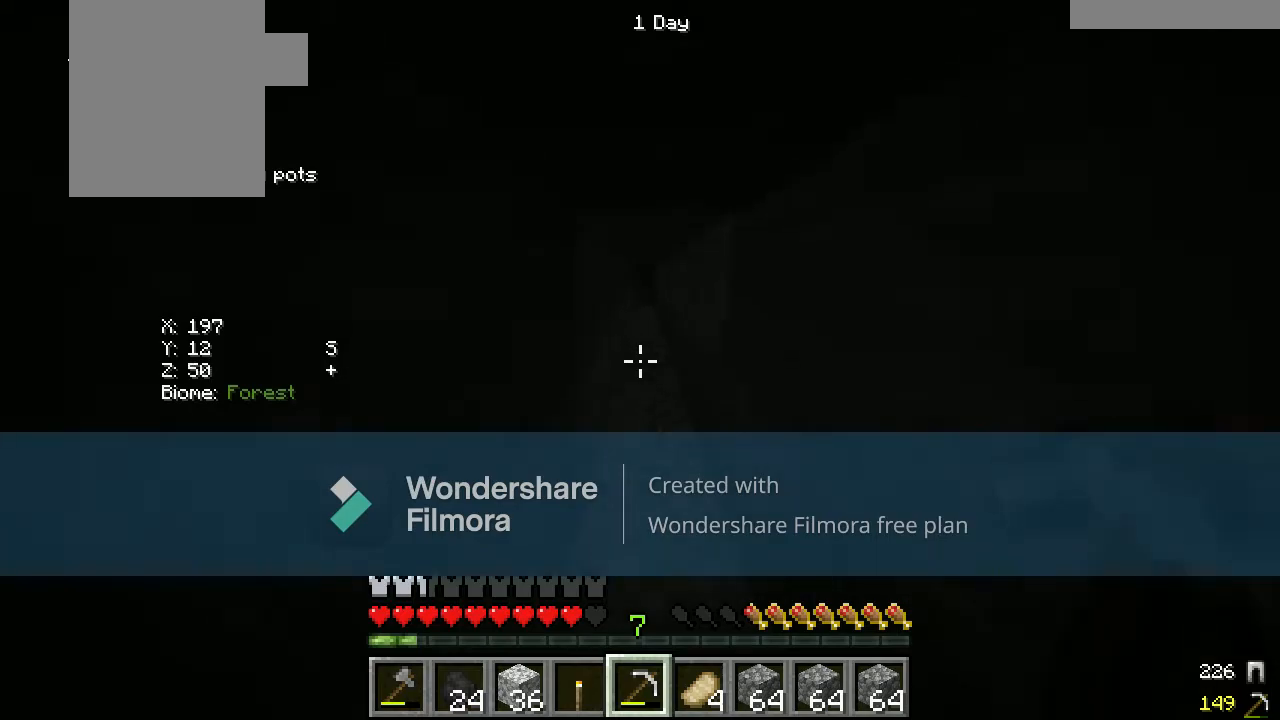
{"keys": ["w"], "mouse": [], "events": []}
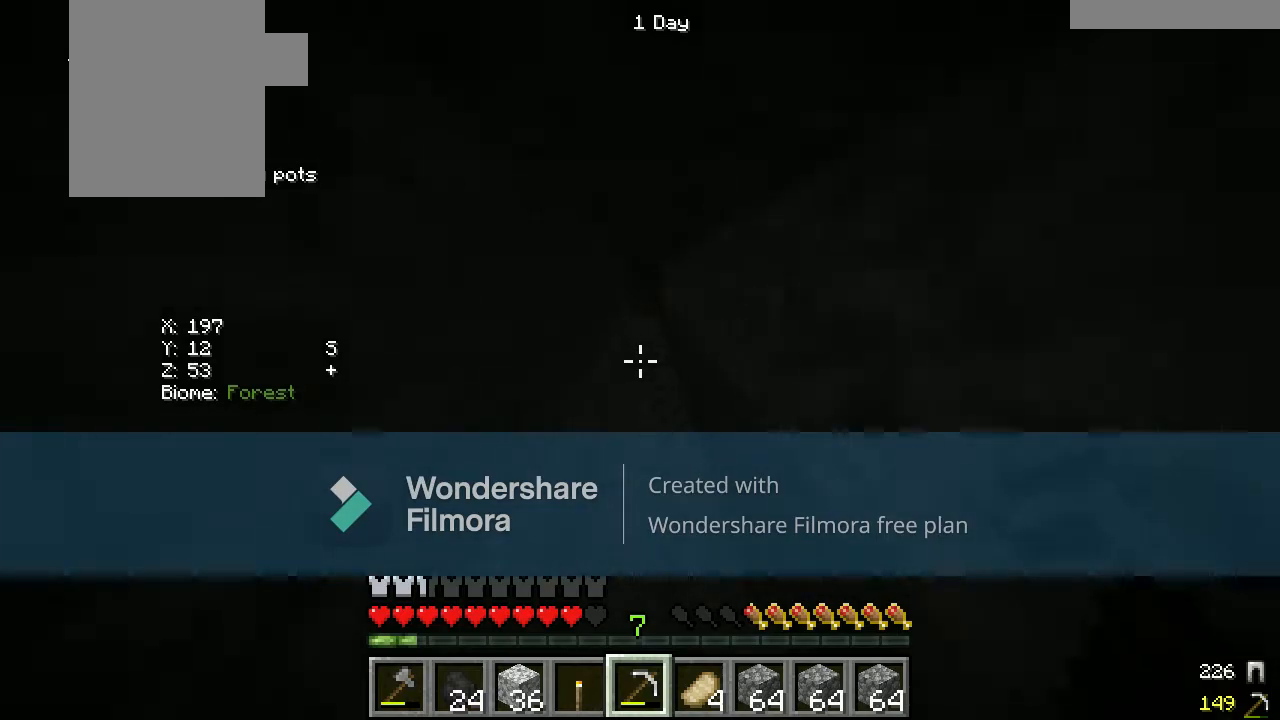
{"keys": ["w"], "mouse": [], "events": []}
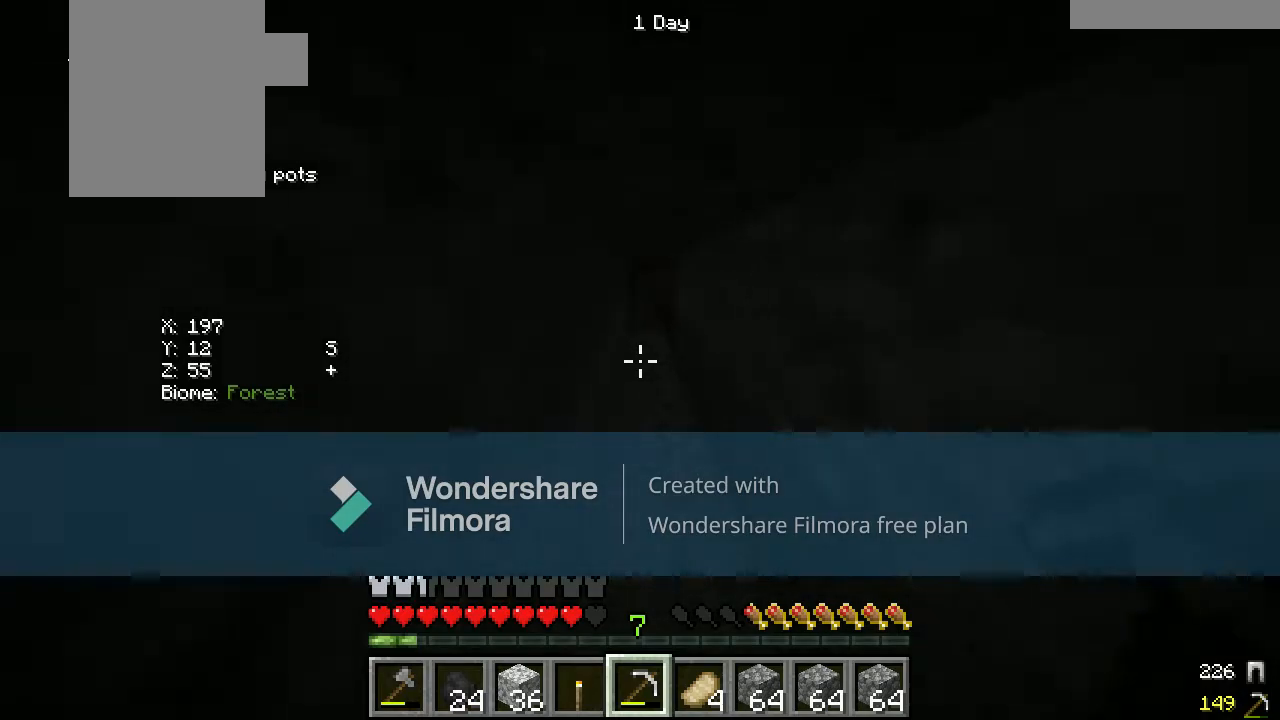
{"keys": ["w"], "mouse": [], "events": []}
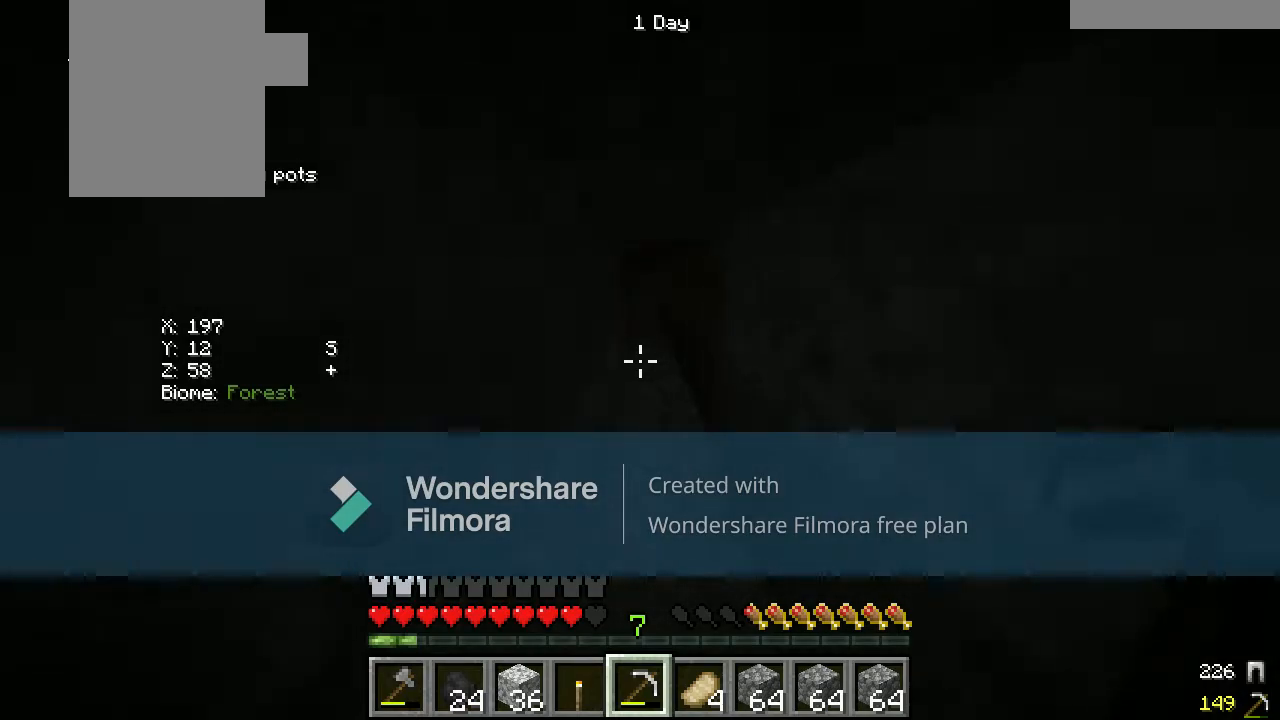
{"keys": ["w"], "mouse": [], "events": []}
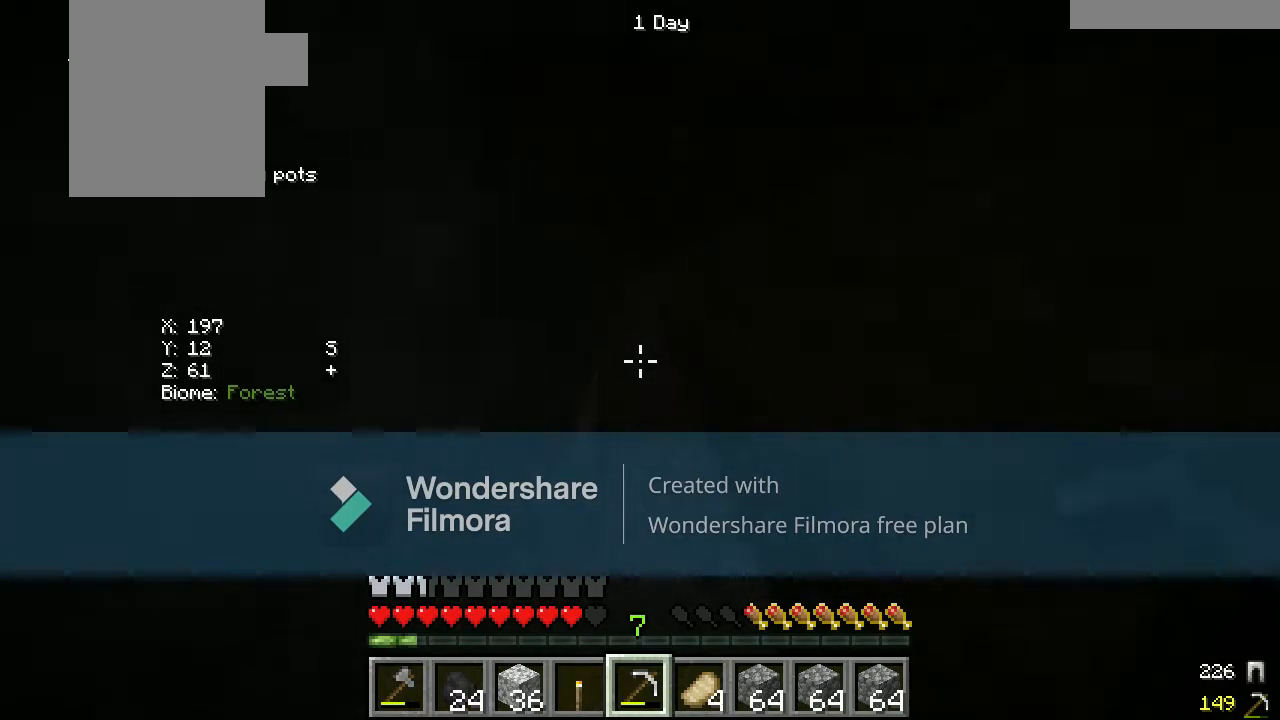
{"keys": ["w"], "mouse": [], "events": []}
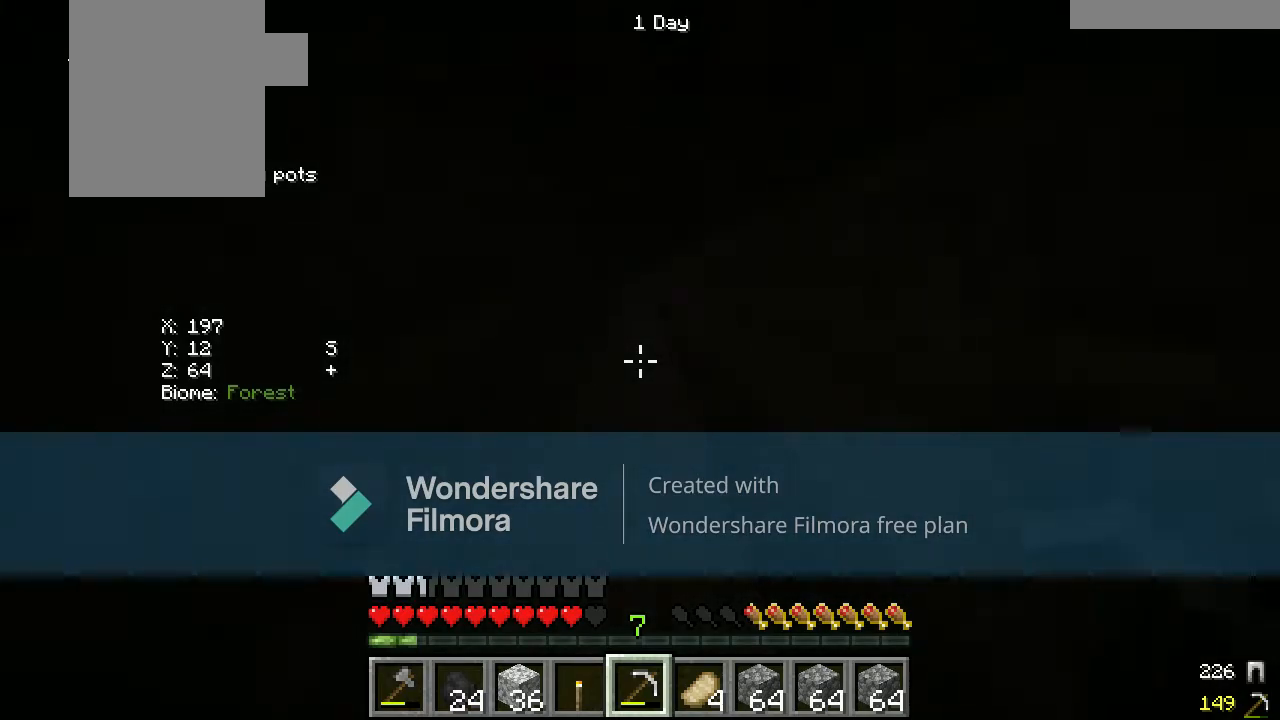
{"keys": ["w"], "mouse": [], "events": [[250, "d", "down"], [400, "d", "up"]]}
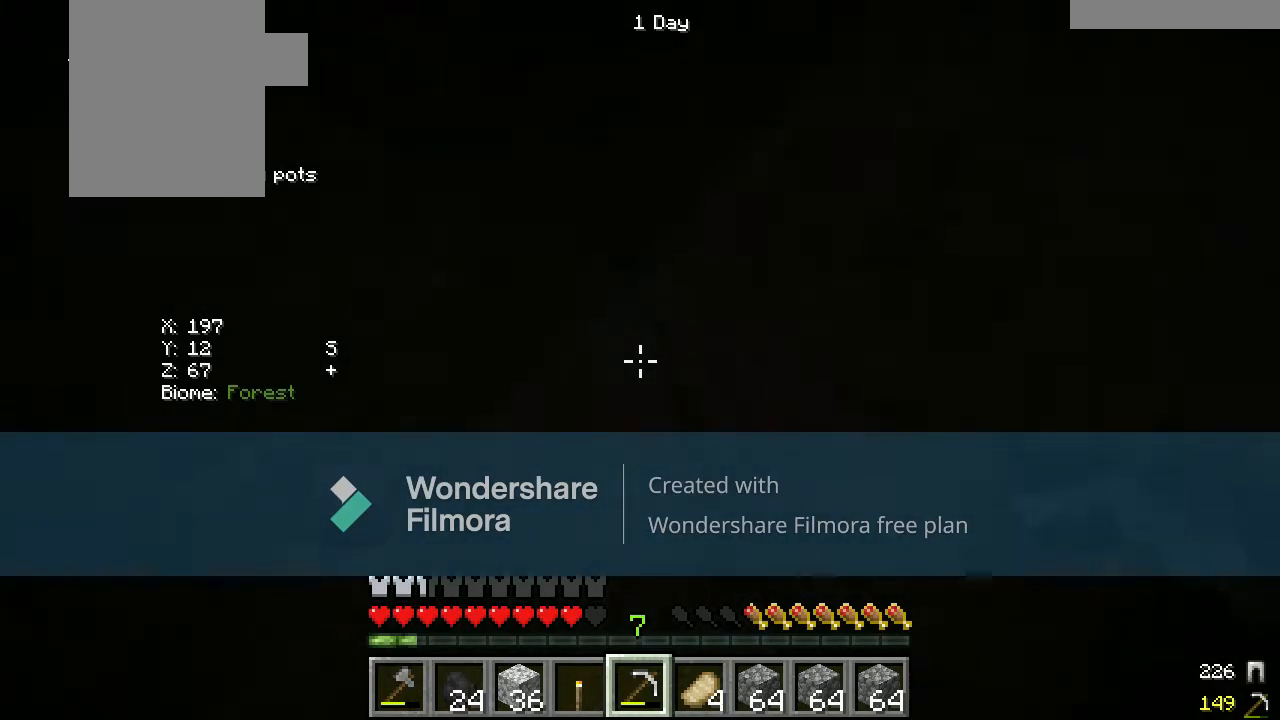
{"keys": ["a", "w"], "mouse": [], "events": [[400, "a", "down"]]}
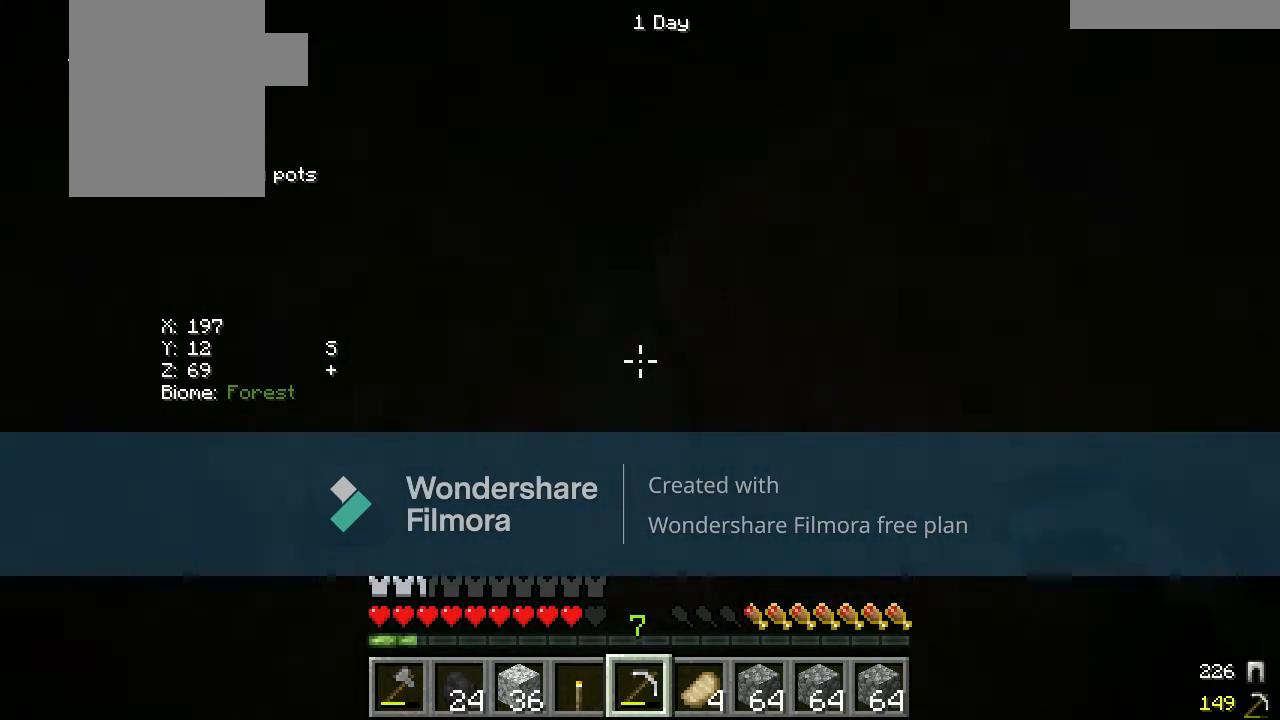
{"keys": ["w"], "mouse": [], "events": [[33, "a", "up"]]}
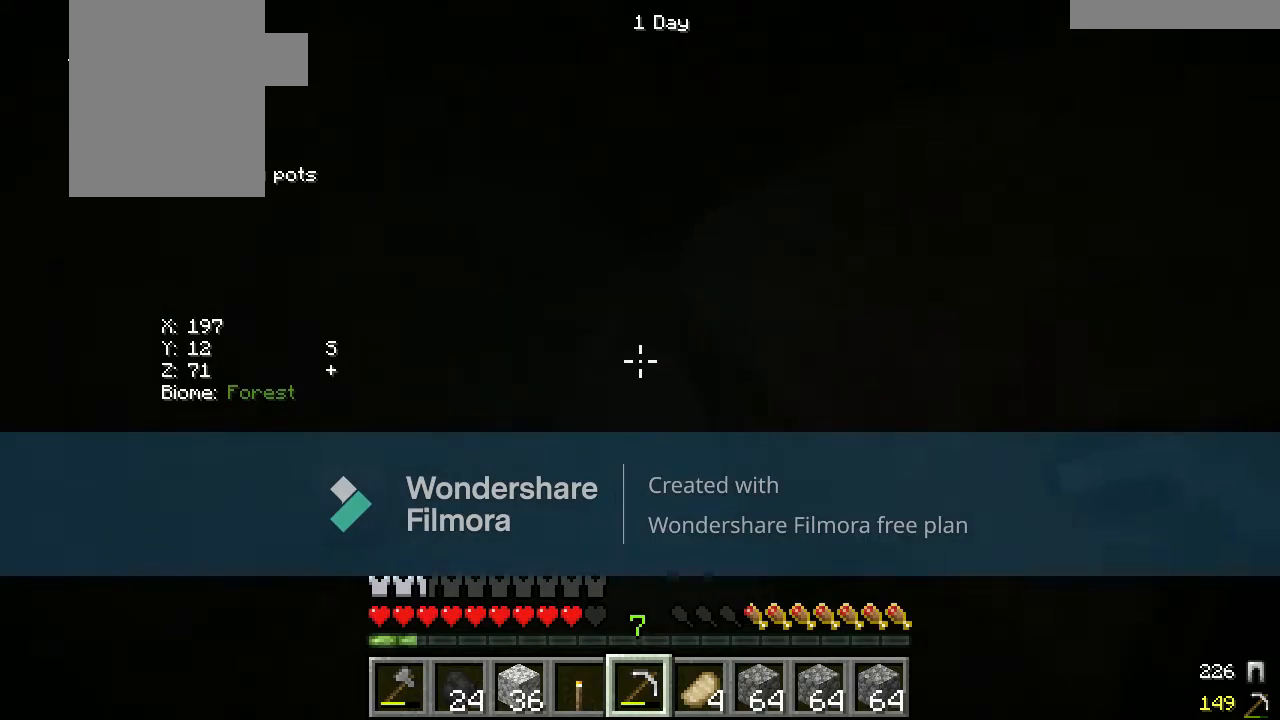
{"keys": ["w"], "mouse": [], "events": []}
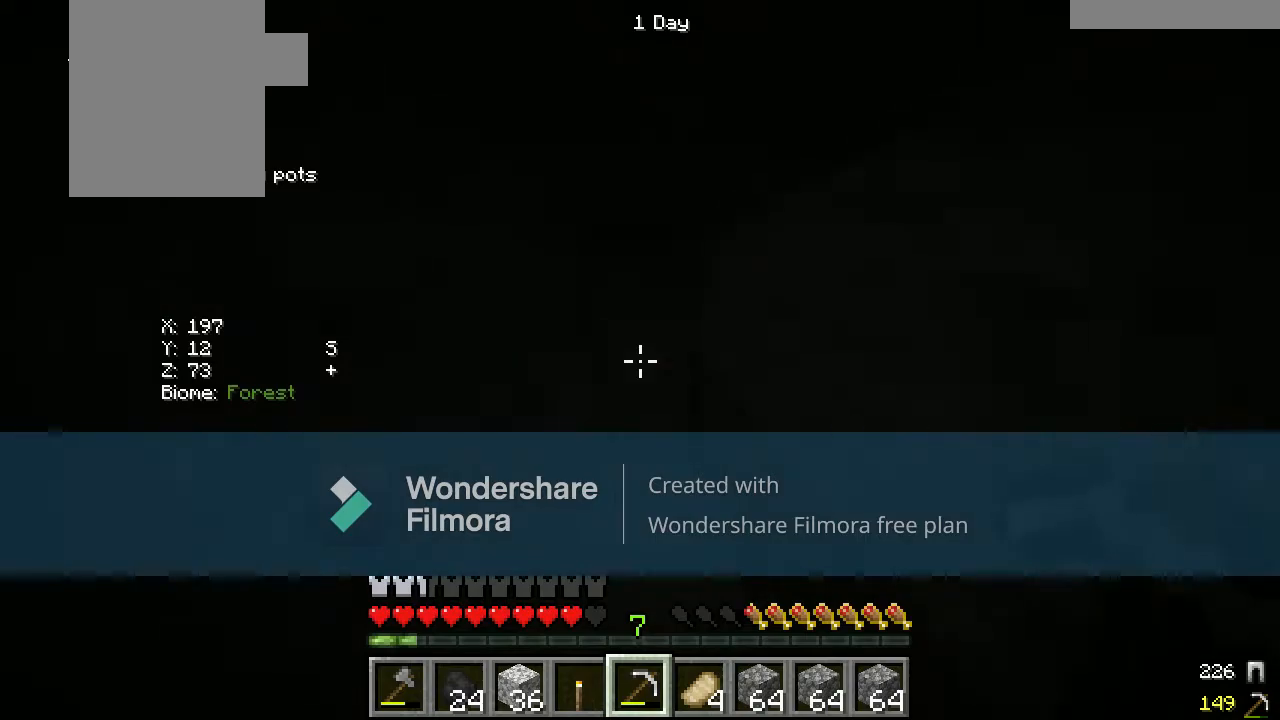
{"keys": ["w"], "mouse": [], "events": []}
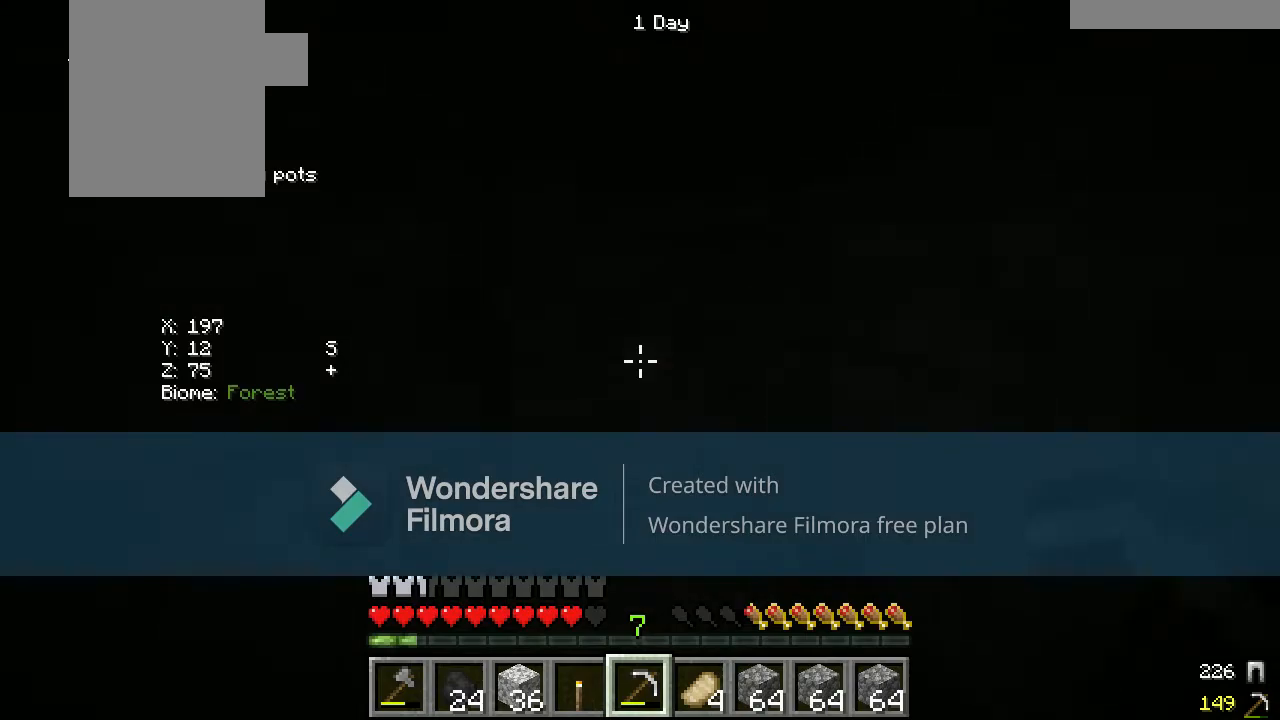
{"keys": [], "mouse": ["left"], "events": [[67, "mouse_left", "down"], [117, "w", "up"], [383, "s", "down"], [500, "s", "up"]]}